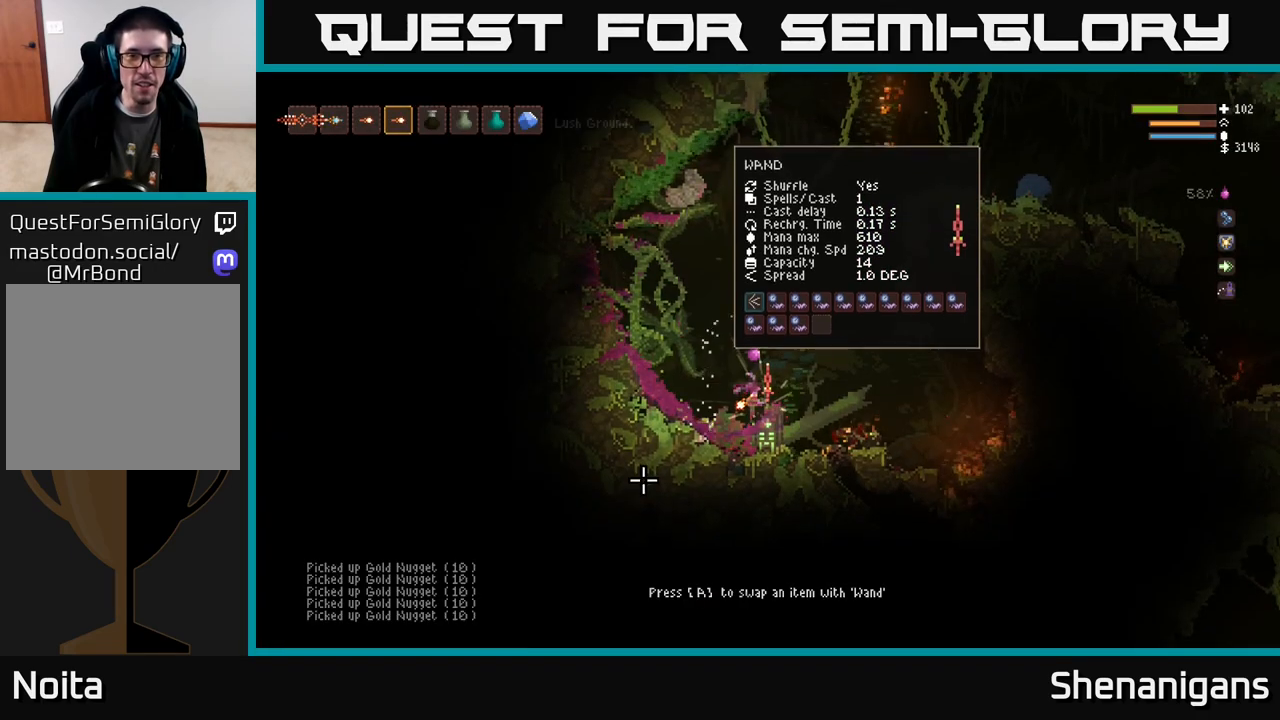
Gameplay with a controller (Xbox layout); each line is a JSON object with the inputs held at the frame after it. "events" lists button and stick changes between this image and that frame as [ms after this image, input, new state], when the widget could be followed in between.
{"buttons": ["L2"], "left_stick": "right", "right_stick": "up", "events": [[133, "right_stick", "up"], [183, "L2", "down"], [367, "left_stick", "right"]]}
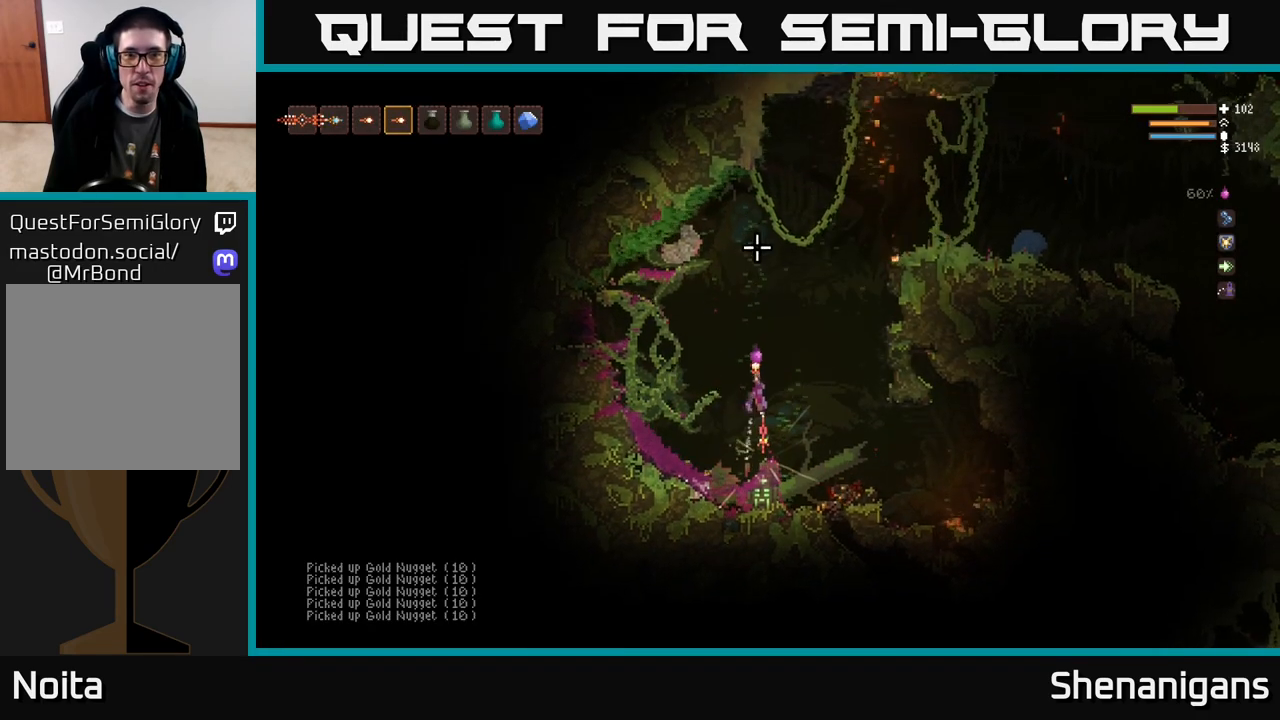
{"buttons": ["R2"], "left_stick": "center", "right_stick": "up-left", "events": [[200, "left_stick", "left"], [233, "right_stick", "up-left"], [267, "L2", "up"], [300, "left_stick", "center"], [433, "R2", "down"]]}
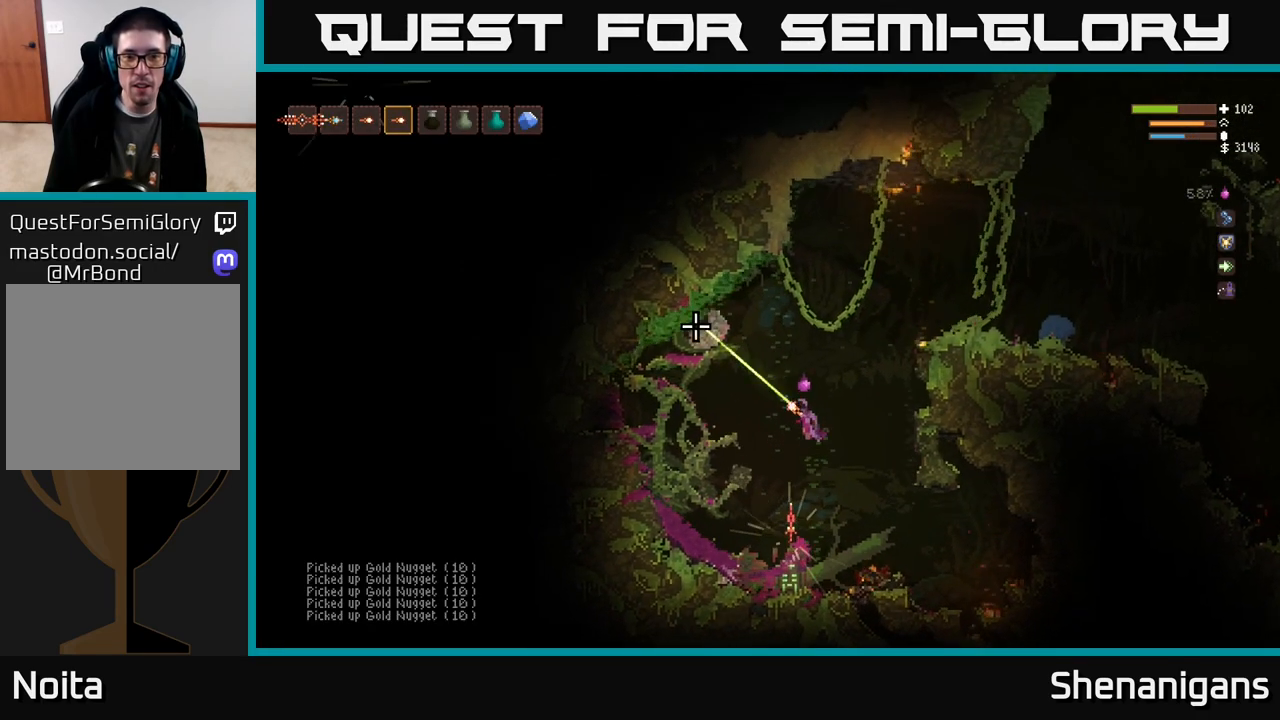
{"buttons": ["L2"], "left_stick": "right", "right_stick": "left", "events": [[33, "R2", "up"], [67, "L2", "down"], [67, "left_stick", "right"], [300, "right_stick", "left"]]}
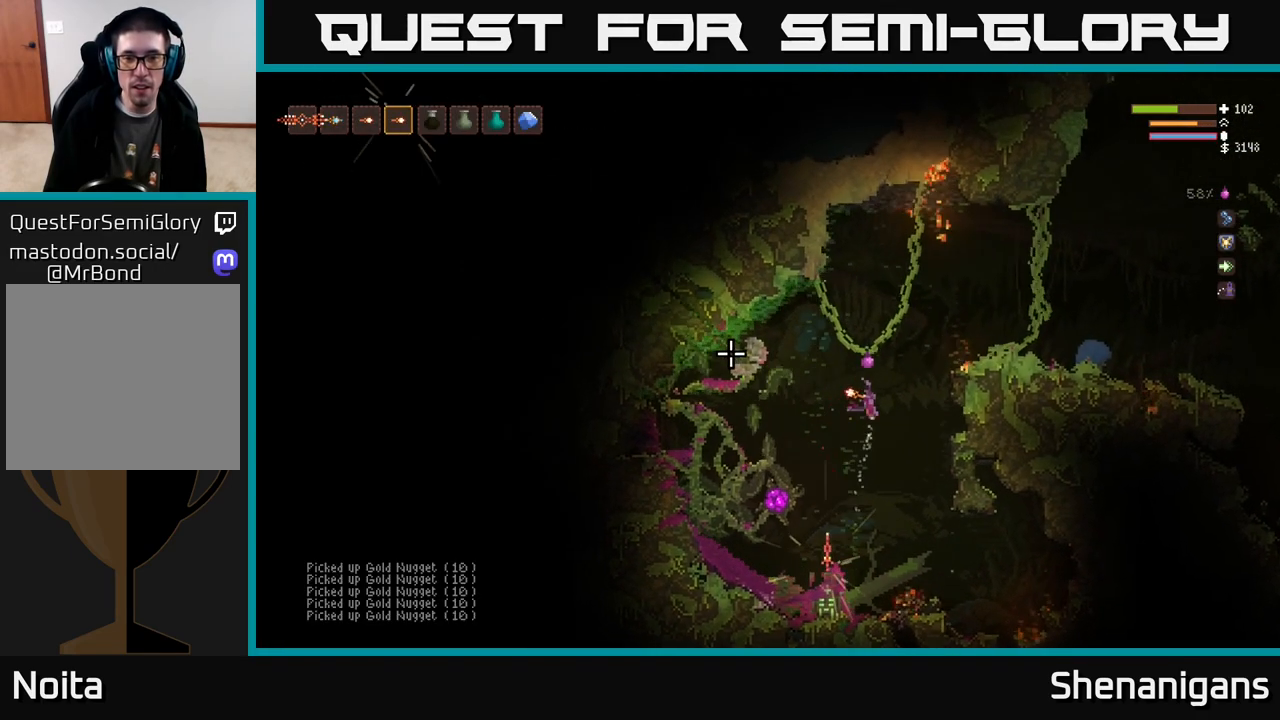
{"buttons": [], "left_stick": "center", "right_stick": "left", "events": [[150, "L2", "up"], [217, "left_stick", "center"], [283, "left_stick", "left"], [450, "left_stick", "center"]]}
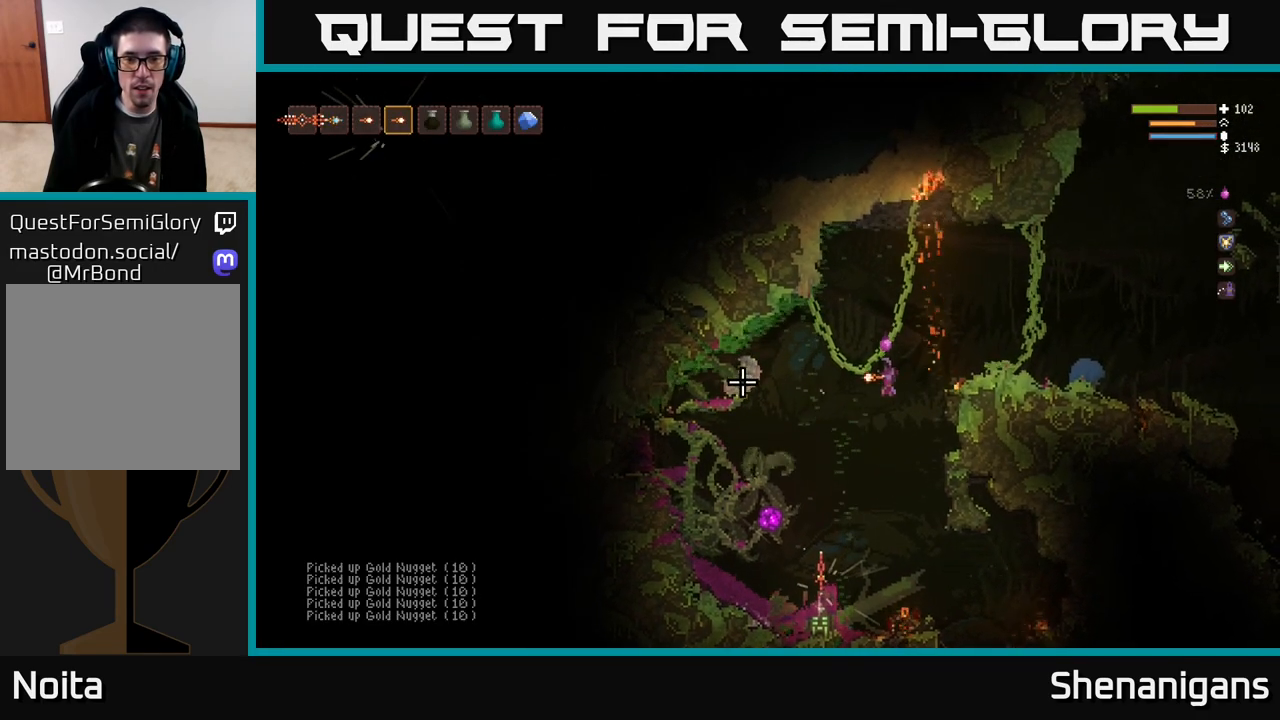
{"buttons": [], "left_stick": "right", "right_stick": "up", "events": [[83, "left_stick", "right"], [133, "L2", "down"], [150, "right_stick", "up-left"], [283, "right_stick", "up"], [333, "L2", "up"]]}
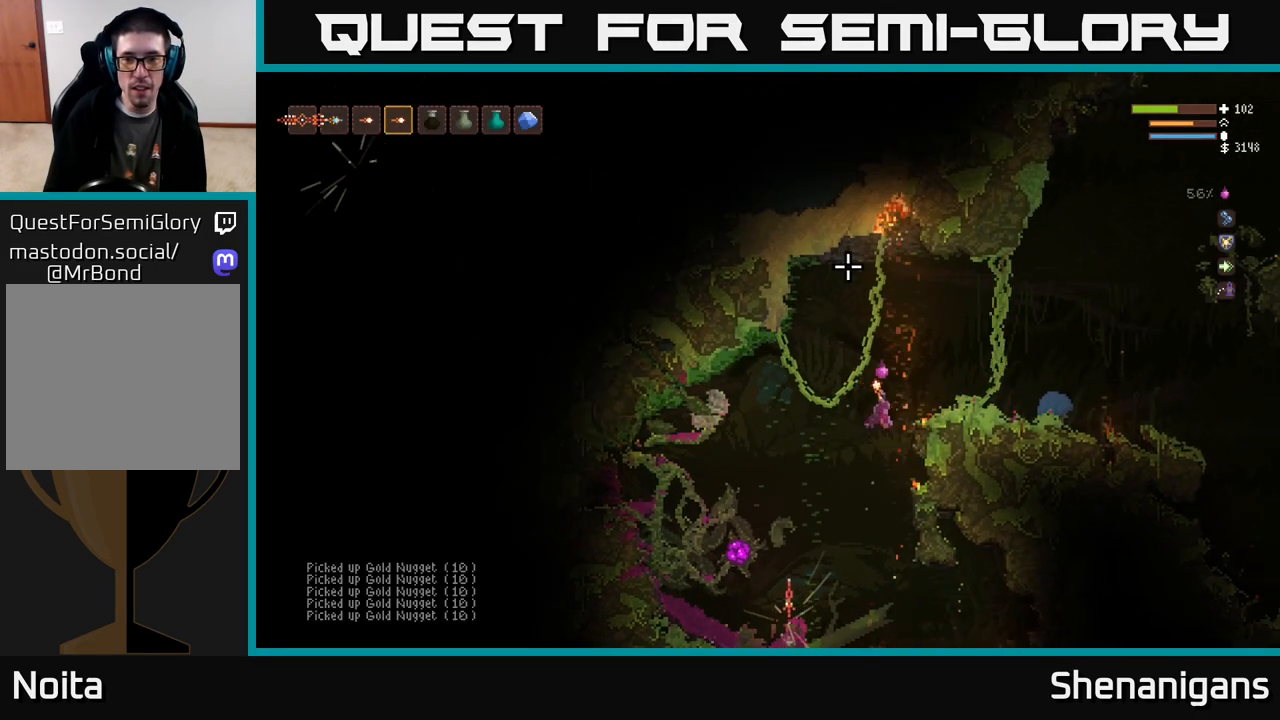
{"buttons": [], "left_stick": "right", "right_stick": "up-right", "events": [[83, "L2", "down"], [333, "L2", "up"], [350, "right_stick", "up-right"]]}
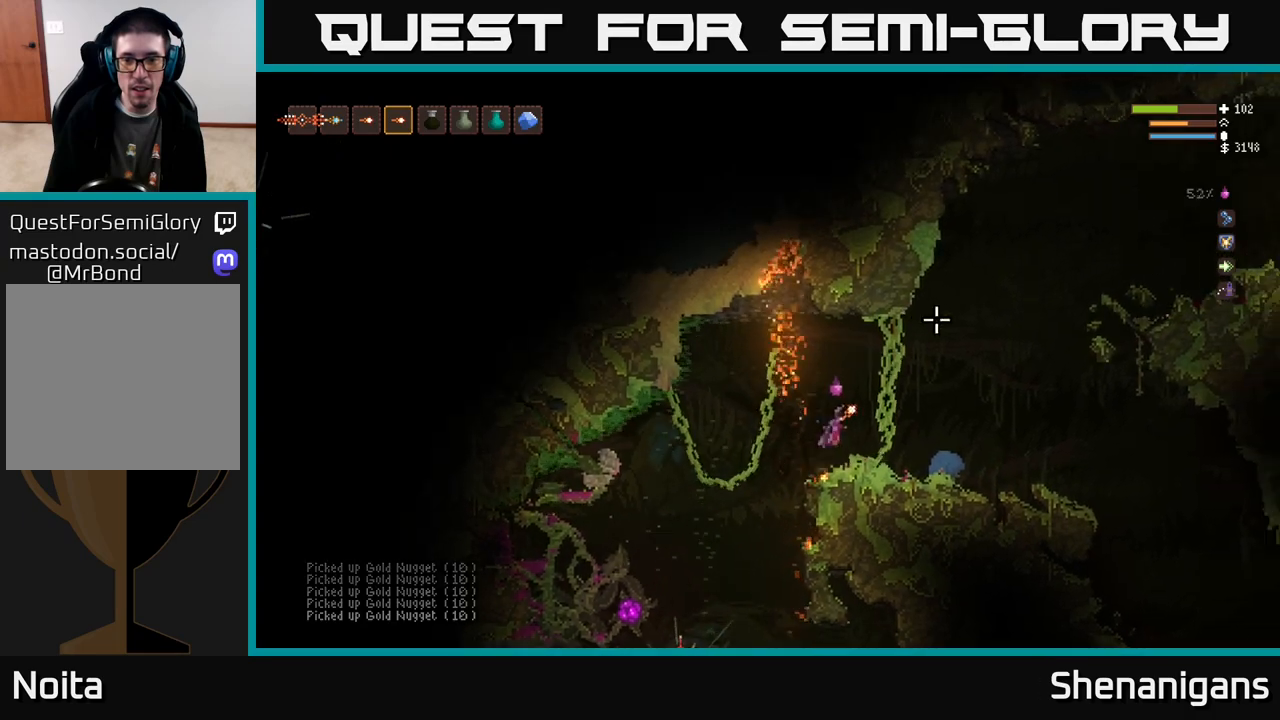
{"buttons": [], "left_stick": "right", "right_stick": "up-right", "events": [[250, "left_stick", "center"], [467, "left_stick", "right"]]}
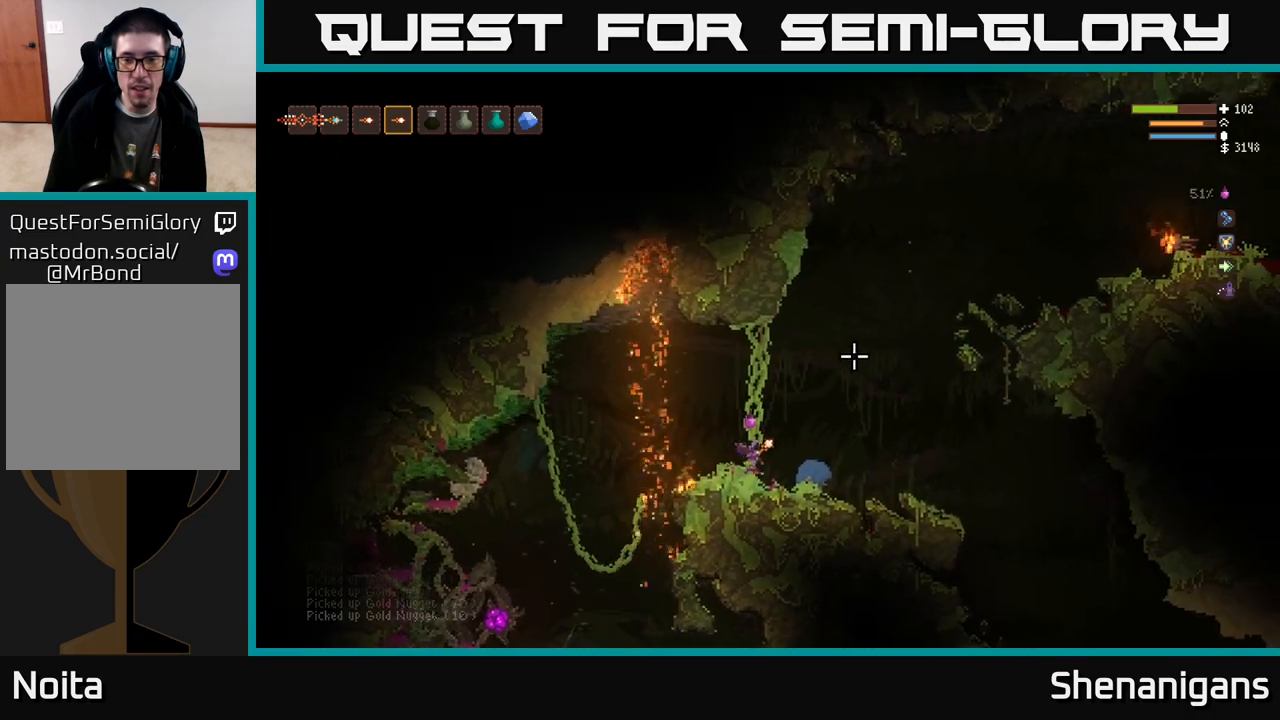
{"buttons": ["L2"], "left_stick": "right", "right_stick": "up-right", "events": [[33, "L2", "down"]]}
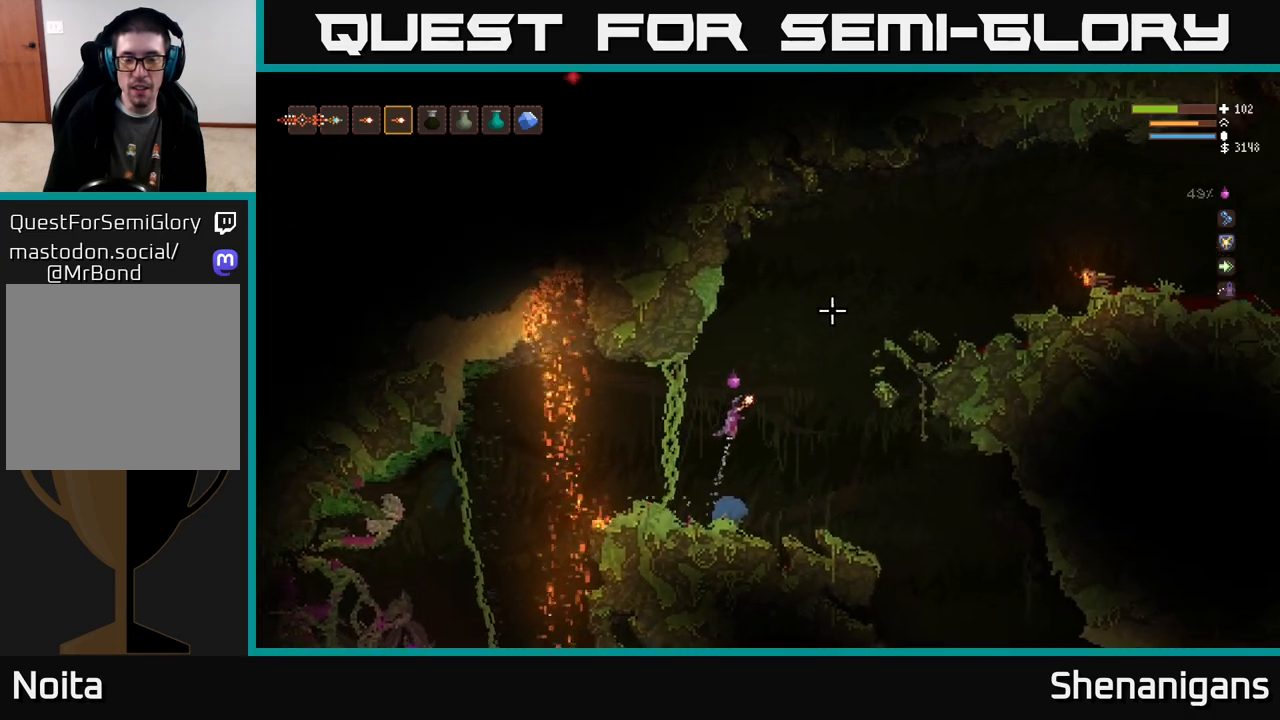
{"buttons": ["L2"], "left_stick": "right", "right_stick": "up-right", "events": []}
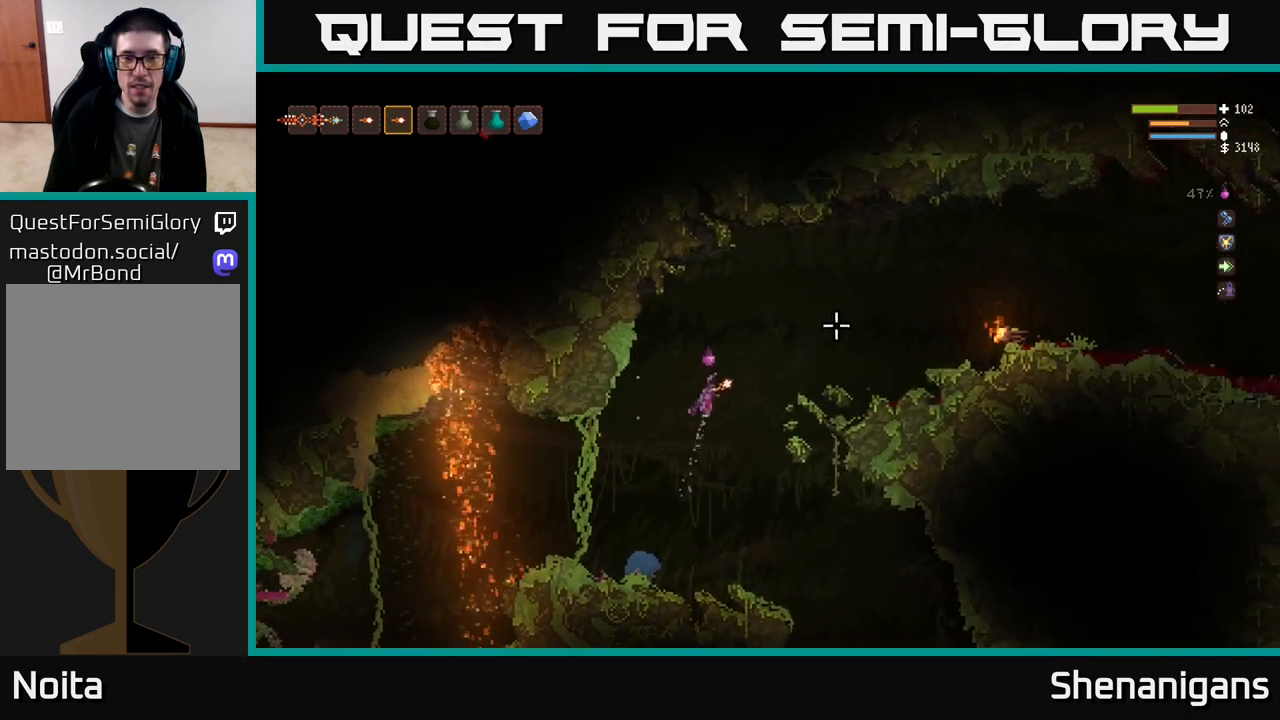
{"buttons": [], "left_stick": "right", "right_stick": "up-right", "events": [[300, "L2", "up"]]}
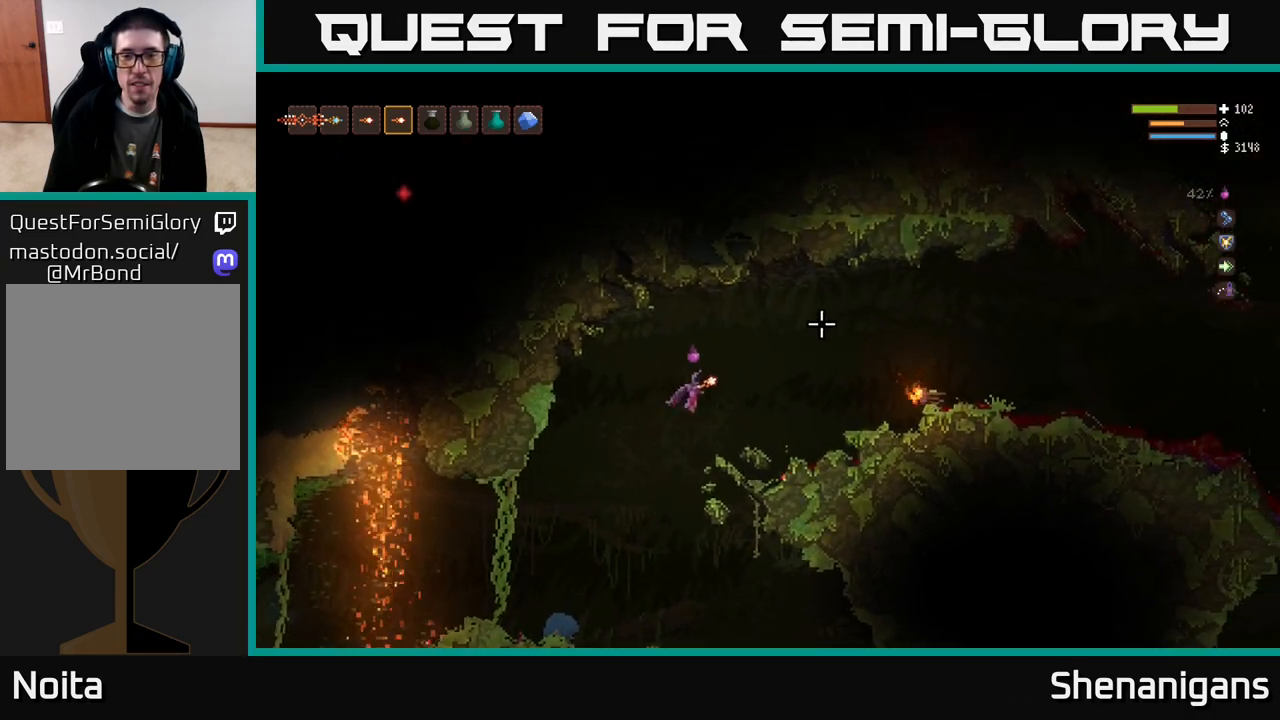
{"buttons": ["L2"], "left_stick": "right", "right_stick": "up-right", "events": [[433, "L2", "down"]]}
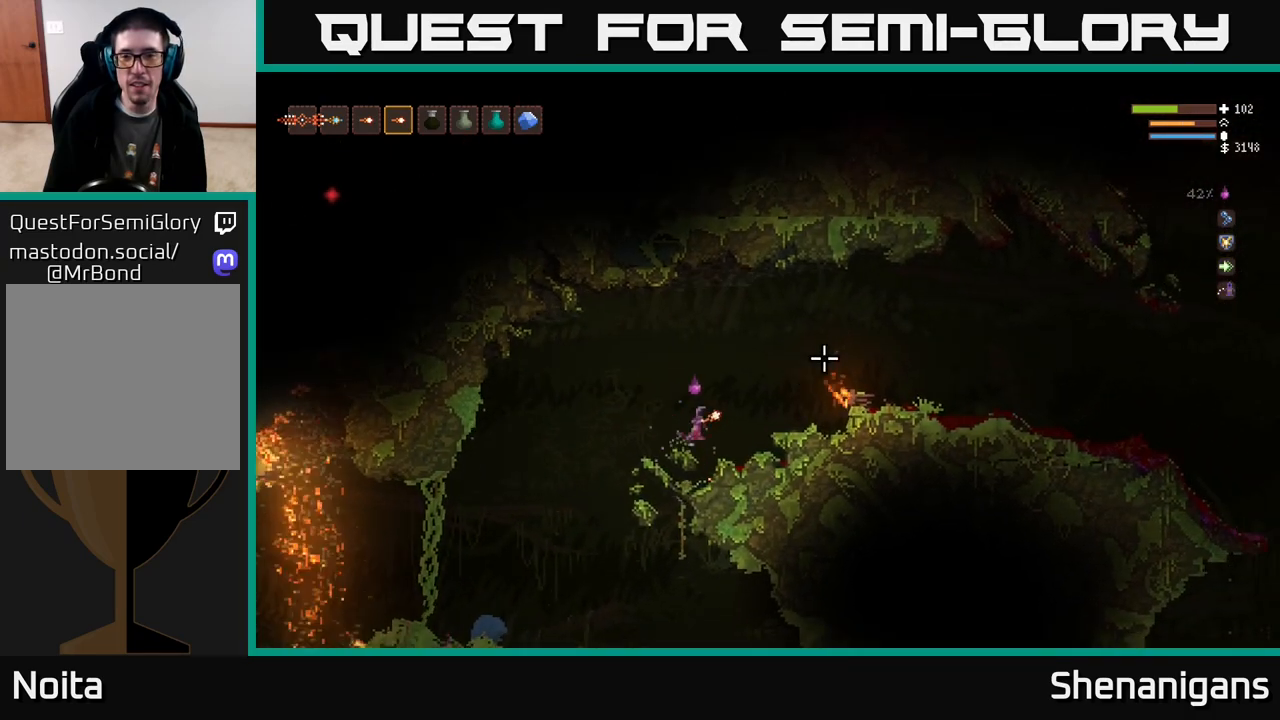
{"buttons": ["L2"], "left_stick": "right", "right_stick": "up-right", "events": []}
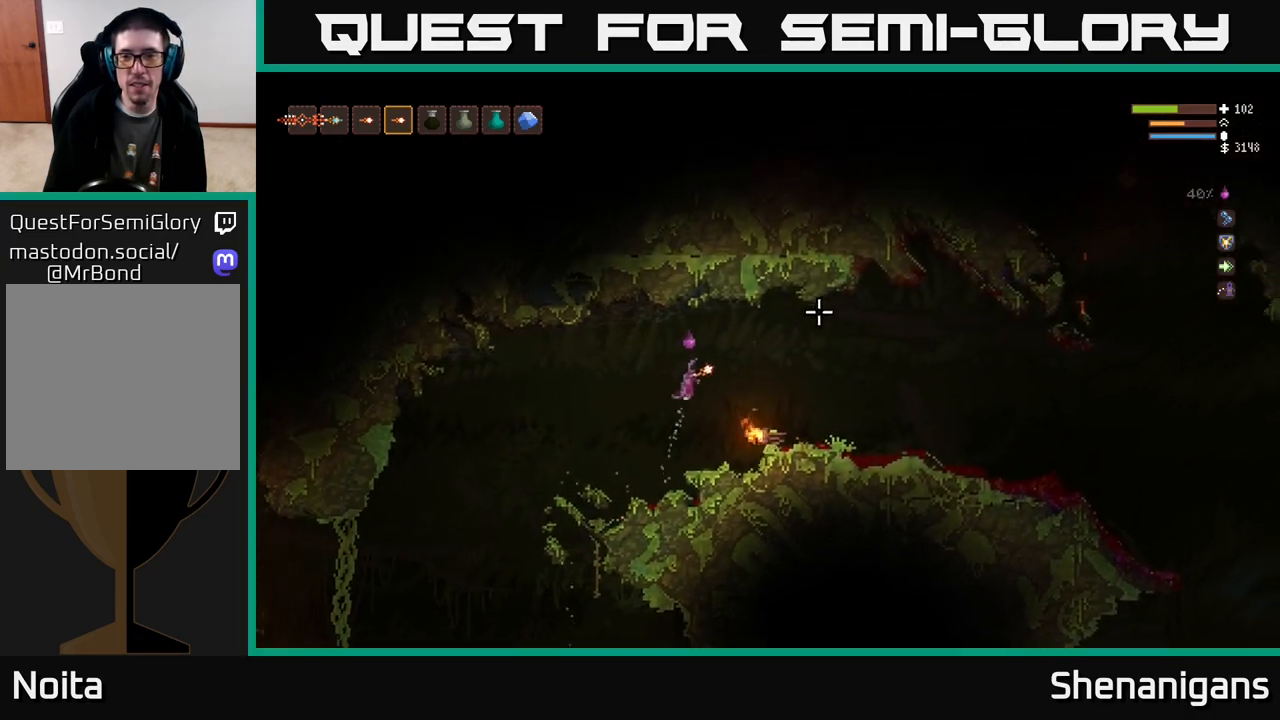
{"buttons": [], "left_stick": "right", "right_stick": "up-right", "events": [[83, "L2", "up"]]}
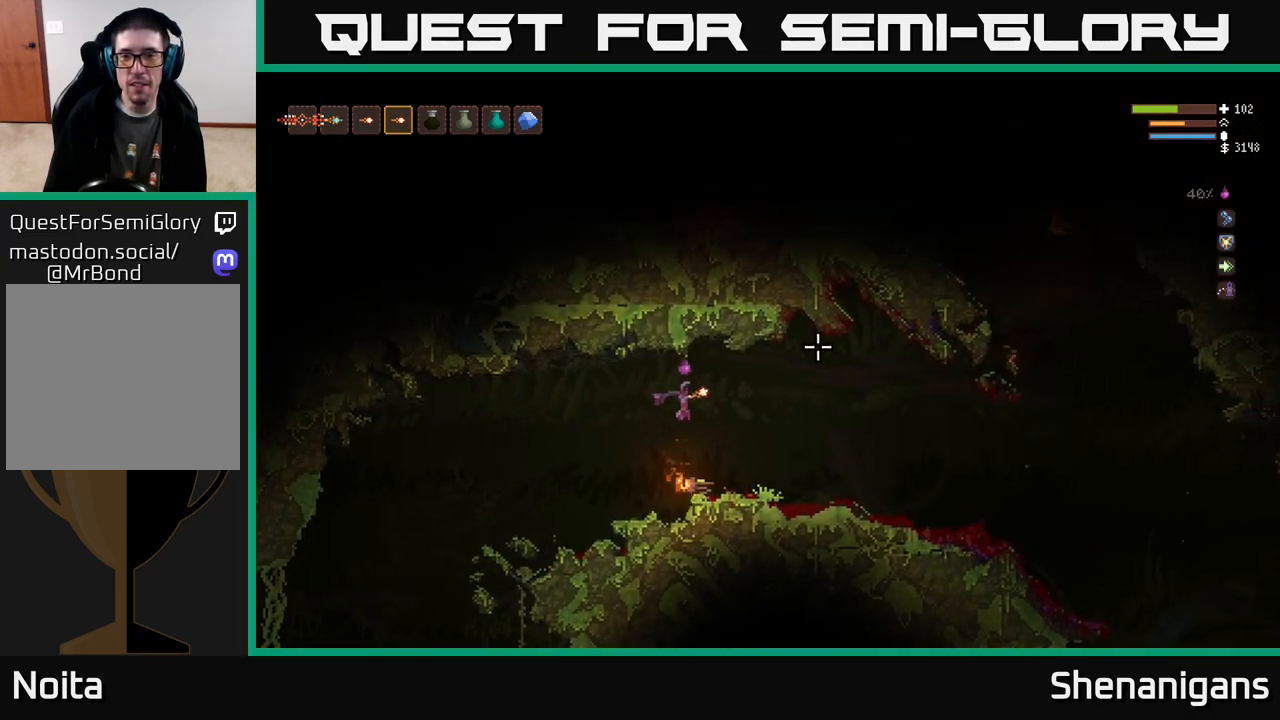
{"buttons": [], "left_stick": "right", "right_stick": "up-right", "events": []}
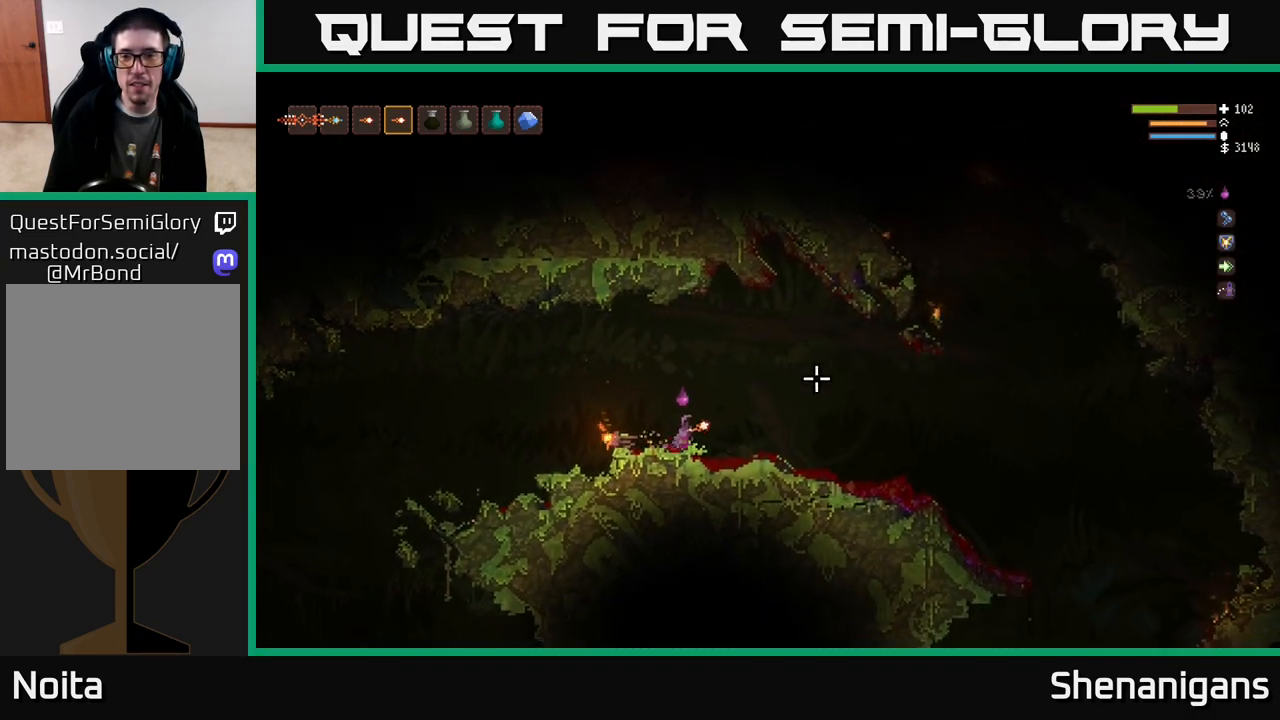
{"buttons": [], "left_stick": "right", "right_stick": "up-right", "events": [[83, "L2", "down"], [200, "L2", "up"]]}
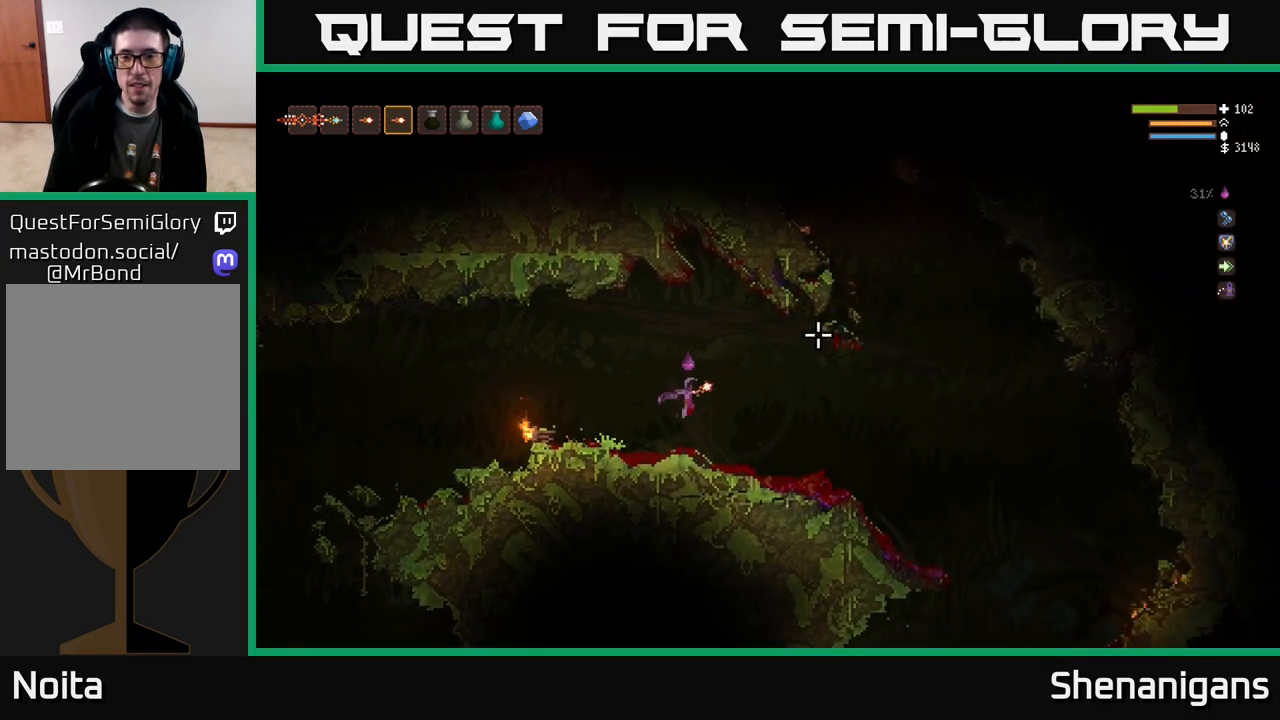
{"buttons": [], "left_stick": "right", "right_stick": "up-right", "events": []}
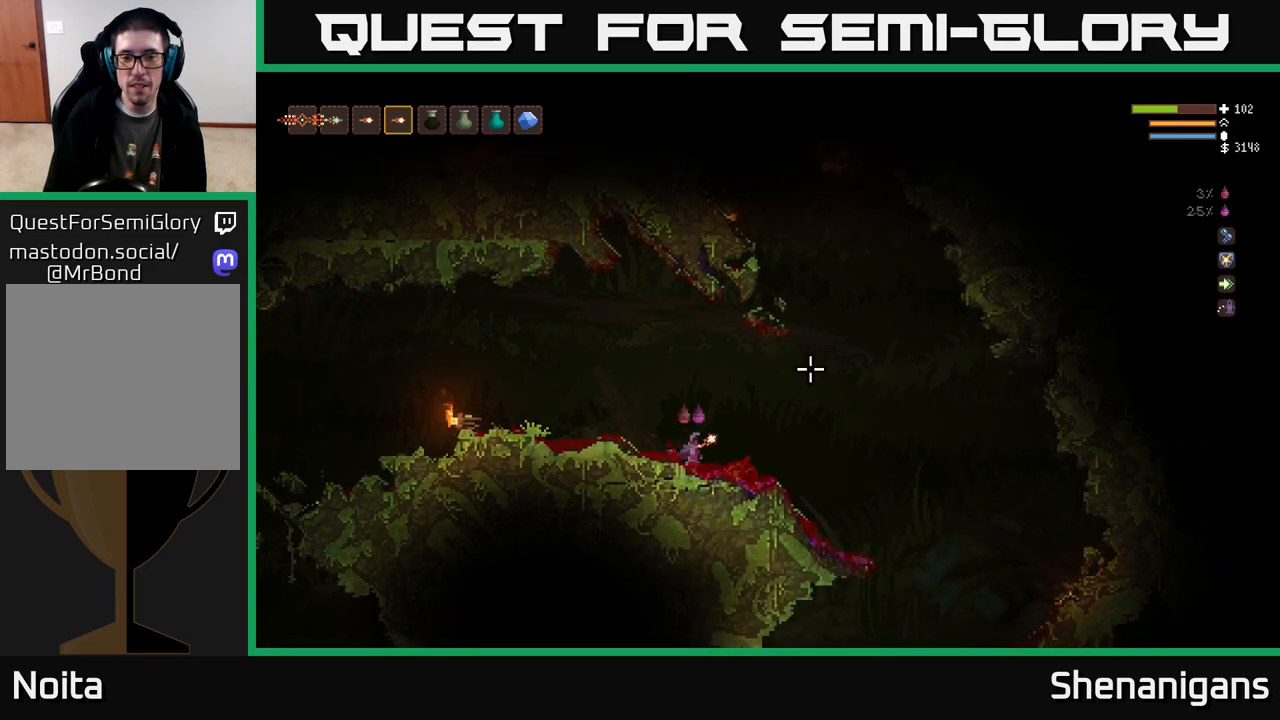
{"buttons": ["L2"], "left_stick": "right", "right_stick": "up-right", "events": [[200, "L2", "down"]]}
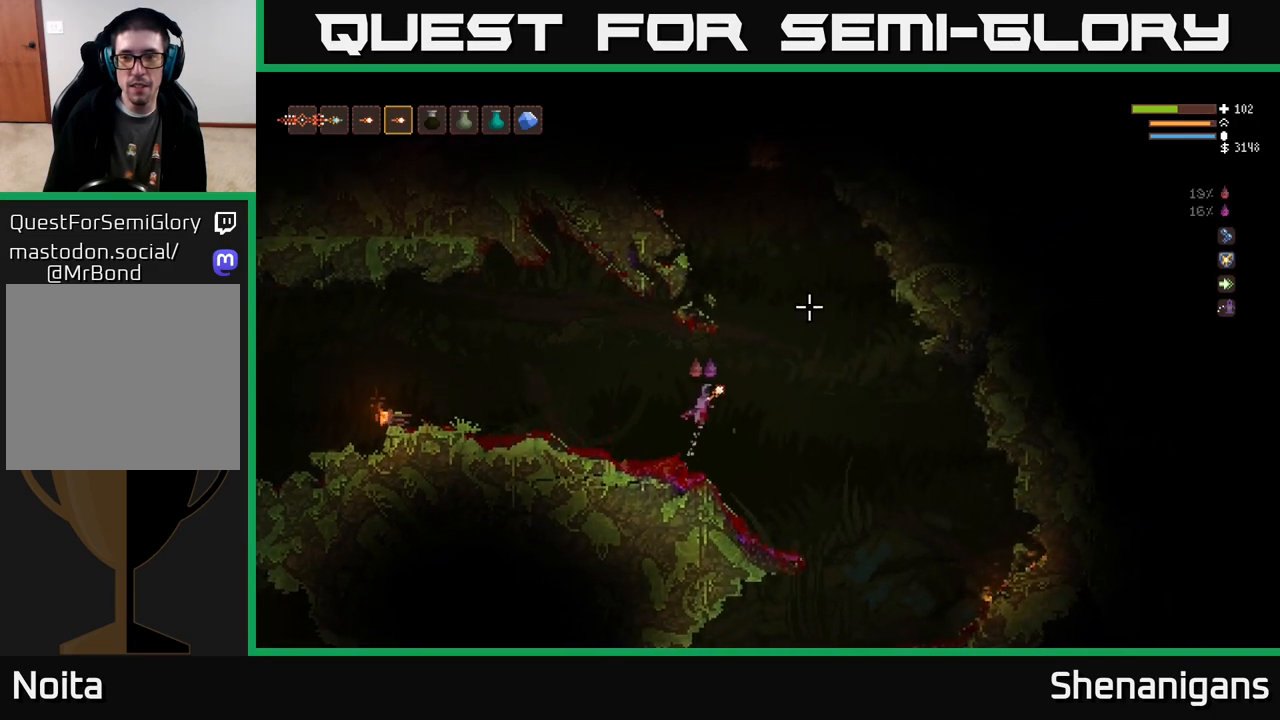
{"buttons": ["L2"], "left_stick": "left", "right_stick": "up", "events": [[167, "right_stick", "up"], [300, "left_stick", "center"], [350, "left_stick", "left"]]}
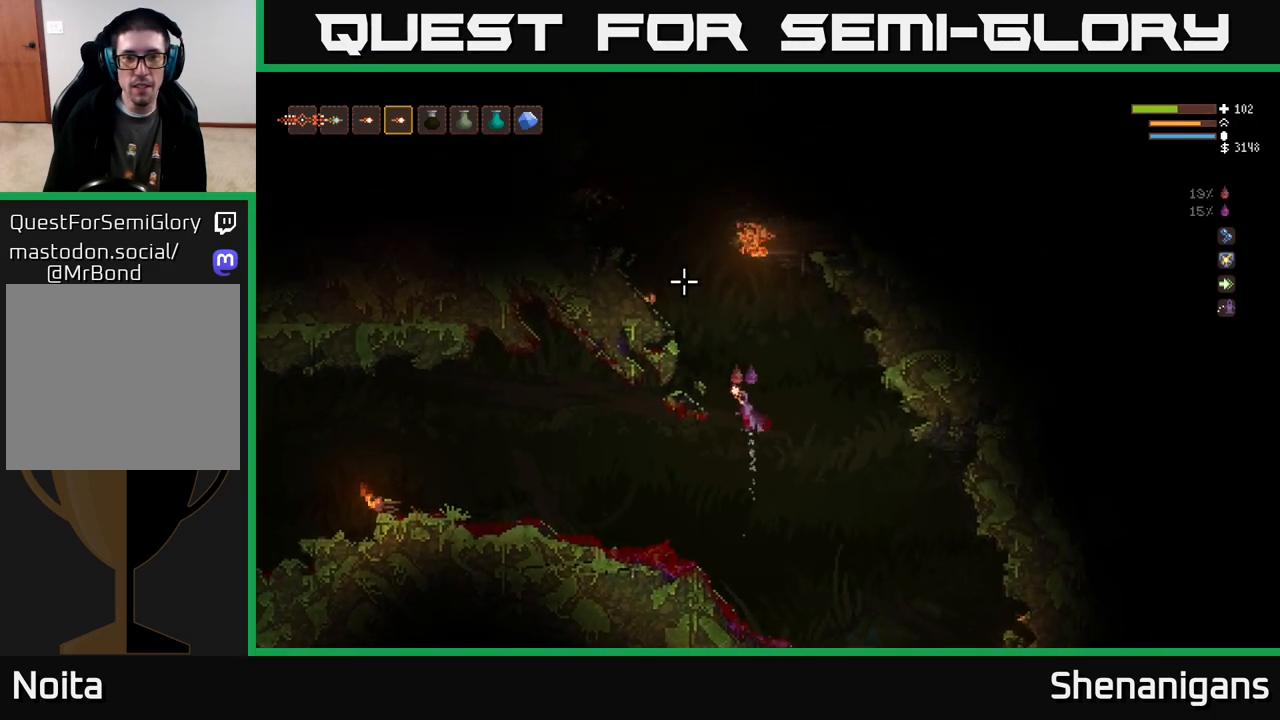
{"buttons": ["L2"], "left_stick": "left", "right_stick": "up", "events": [[67, "left_stick", "center"], [383, "left_stick", "left"]]}
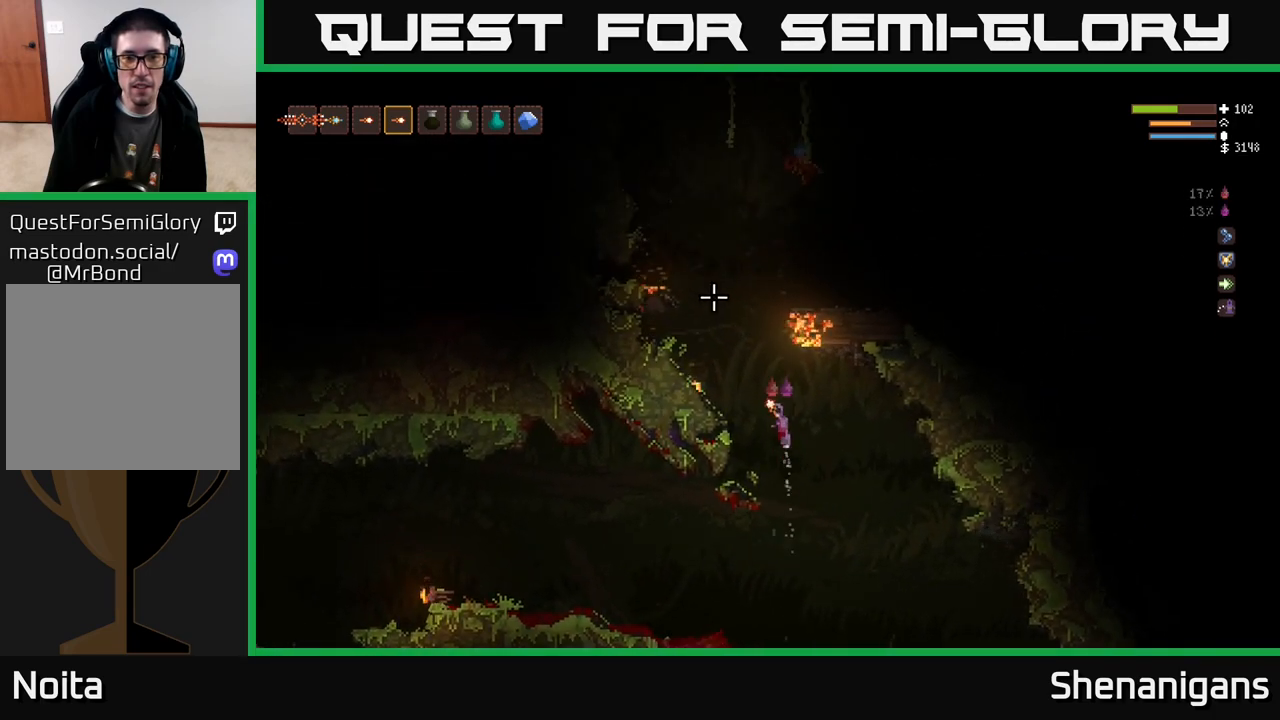
{"buttons": ["L2"], "left_stick": "center", "right_stick": "up", "events": [[183, "left_stick", "center"]]}
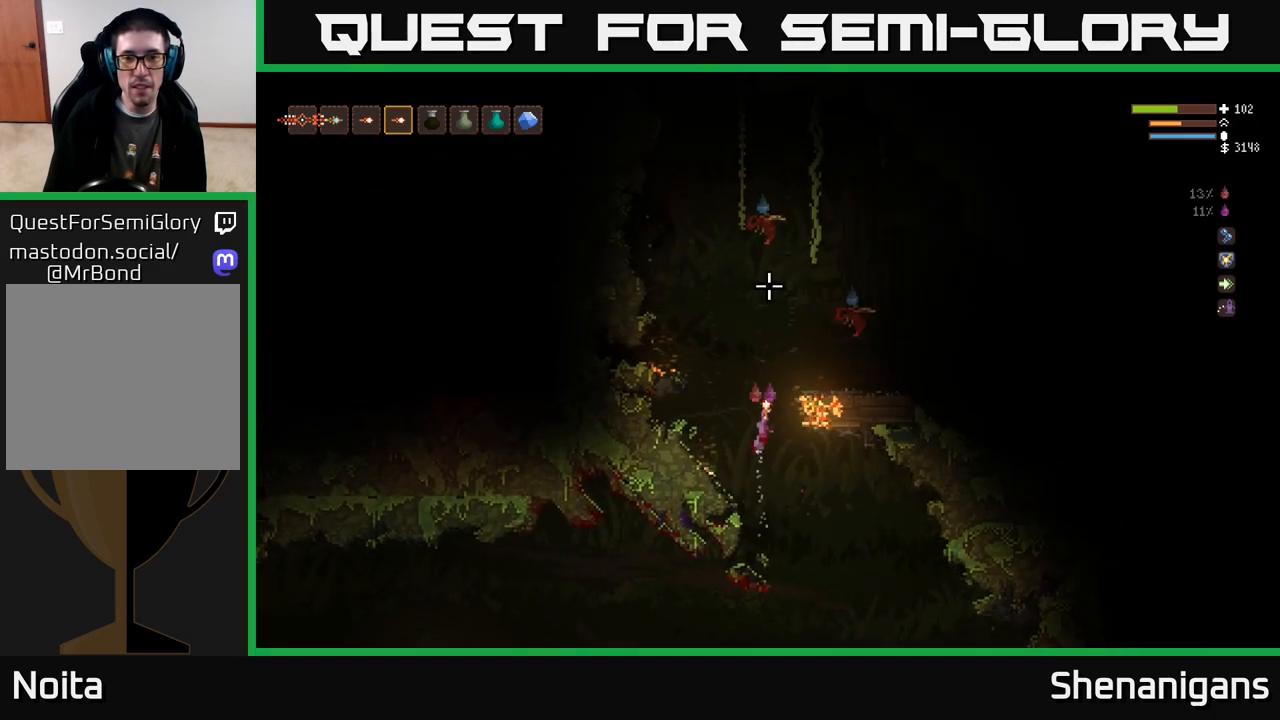
{"buttons": ["R2"], "left_stick": "right", "right_stick": "up", "events": [[33, "L2", "up"], [50, "R2", "down"], [117, "R2", "up"], [383, "left_stick", "right"], [483, "R2", "down"]]}
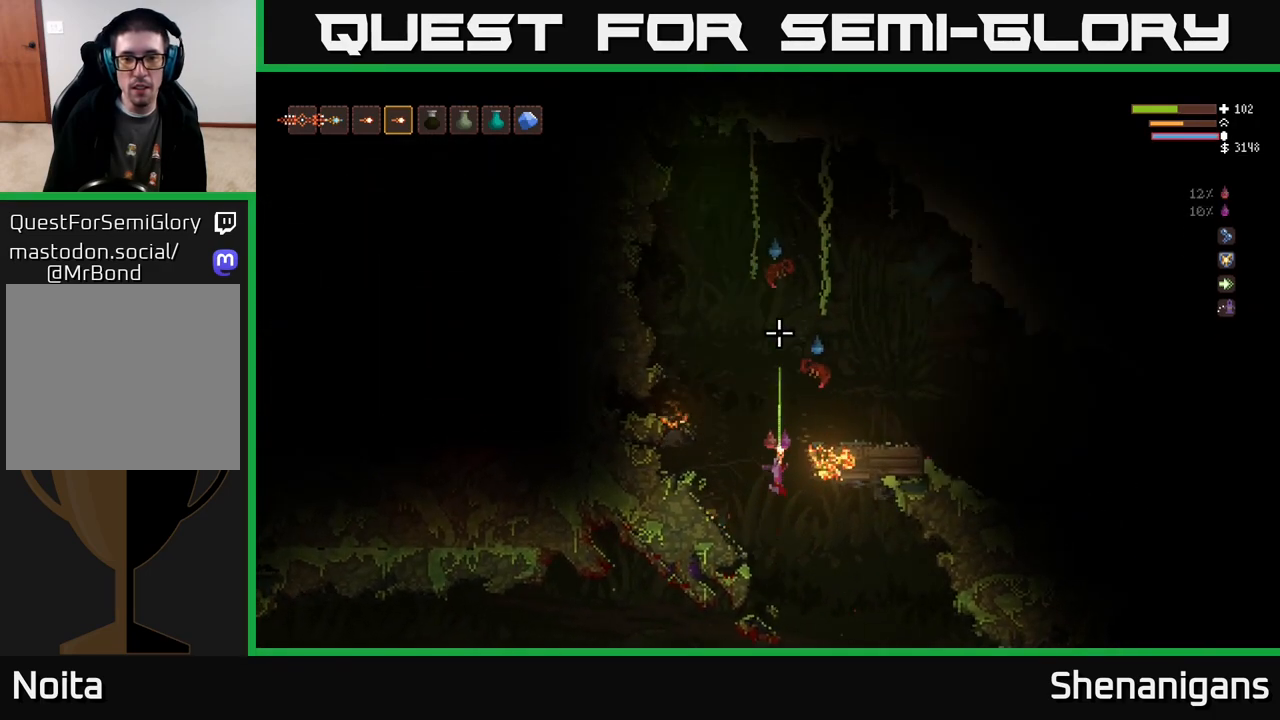
{"buttons": [], "left_stick": "down-left", "right_stick": "up", "events": [[67, "R2", "up"], [100, "left_stick", "center"], [350, "R2", "down"], [433, "R2", "up"], [433, "left_stick", "down-left"]]}
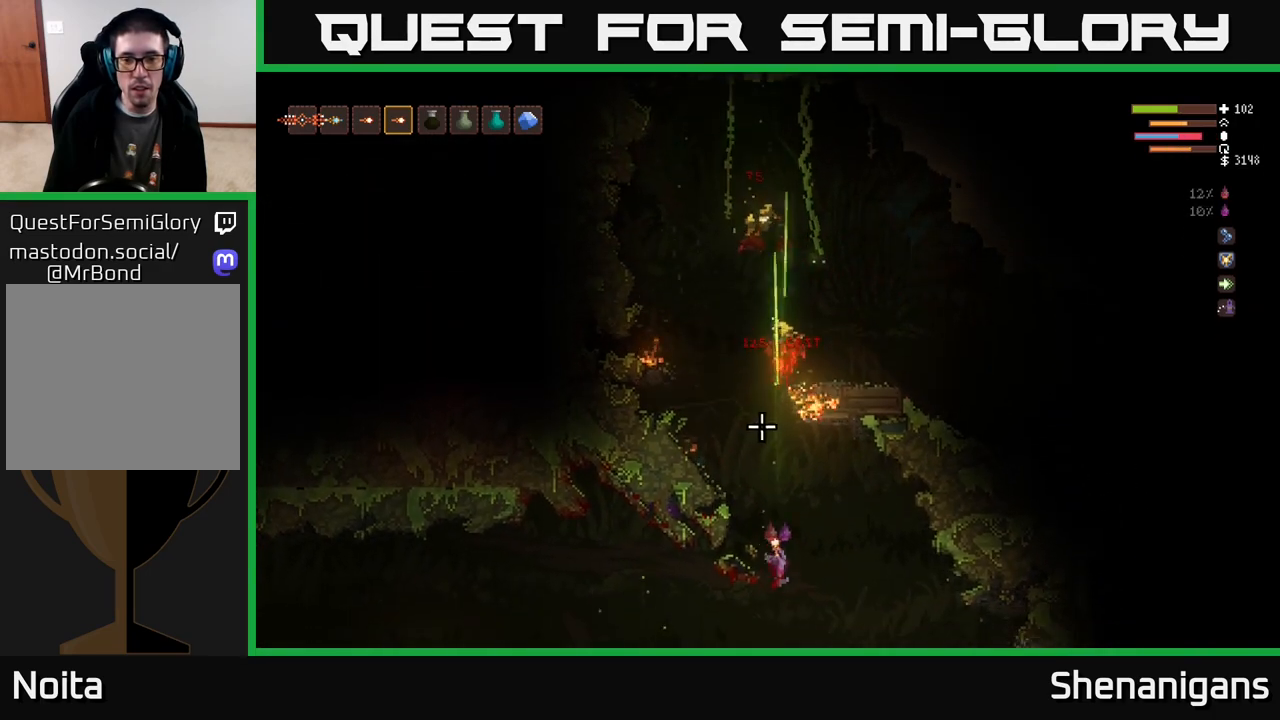
{"buttons": ["L2"], "left_stick": "right", "right_stick": "up", "events": [[133, "left_stick", "center"], [233, "left_stick", "left"], [383, "left_stick", "center"], [483, "L2", "down"], [500, "left_stick", "right"]]}
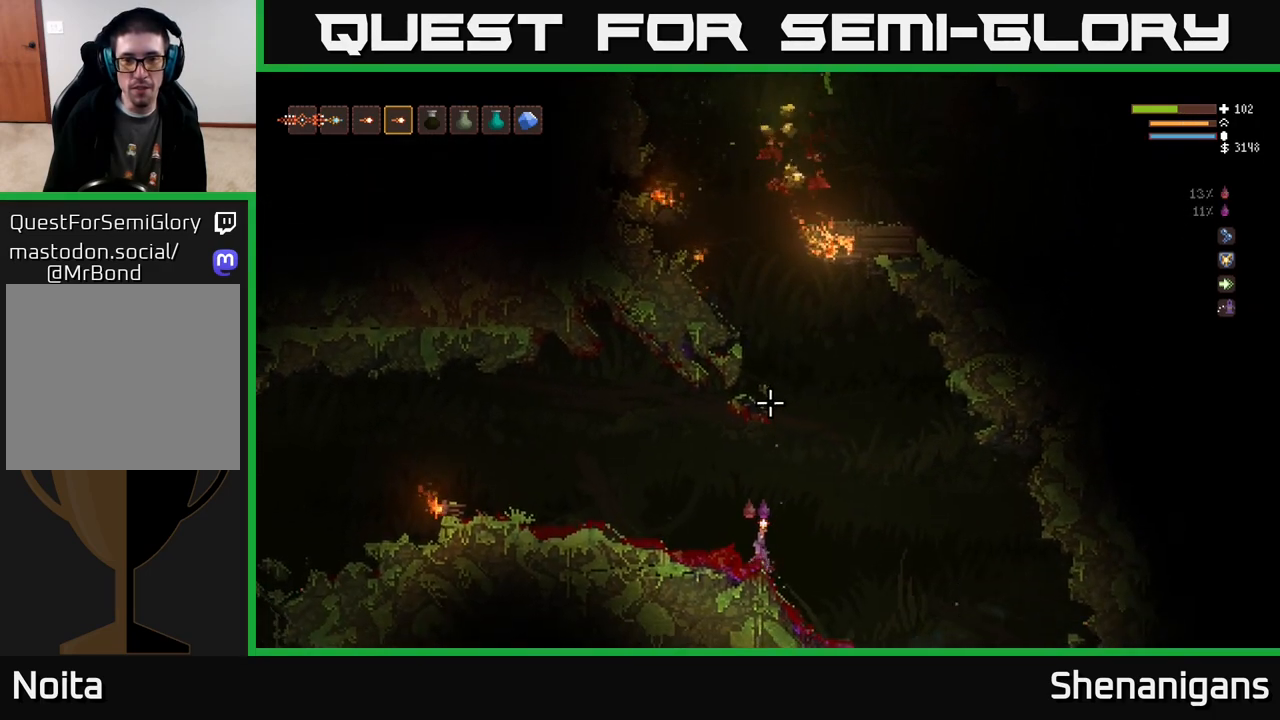
{"buttons": ["L2"], "left_stick": "up", "right_stick": "up", "events": [[467, "left_stick", "up"]]}
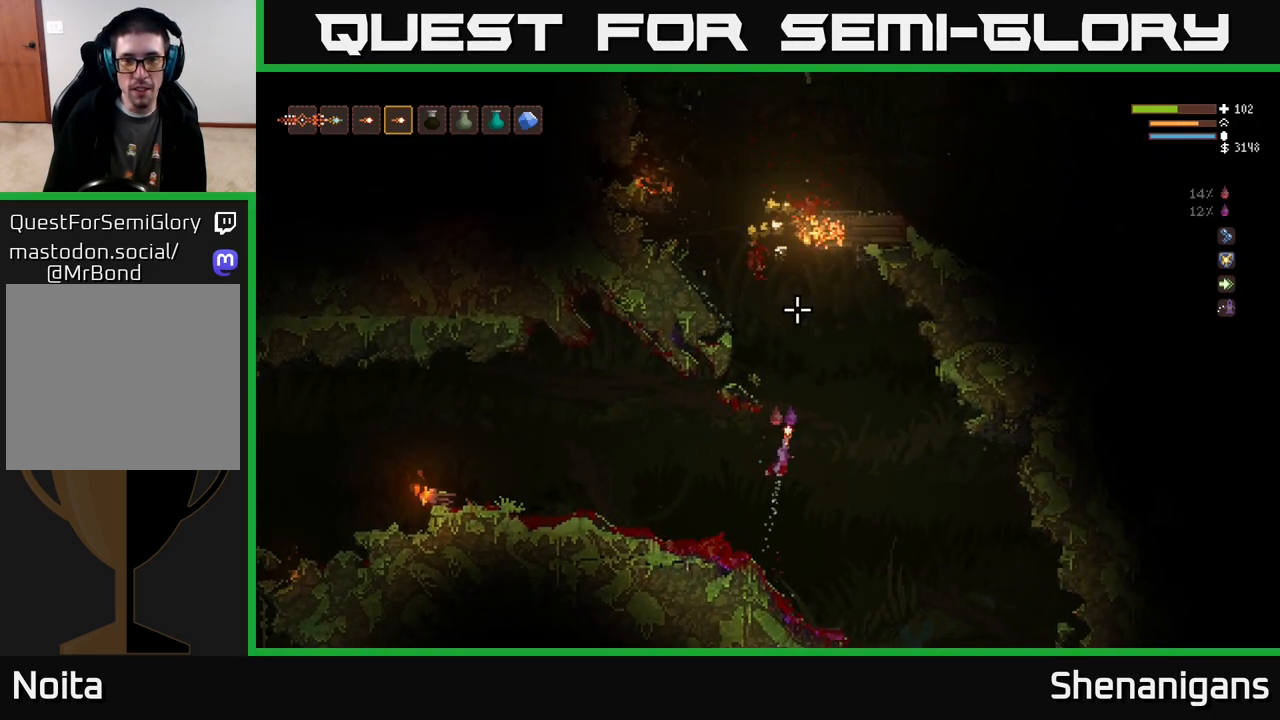
{"buttons": [], "left_stick": "left", "right_stick": "up", "events": [[33, "left_stick", "center"], [333, "left_stick", "left"], [400, "L2", "up"]]}
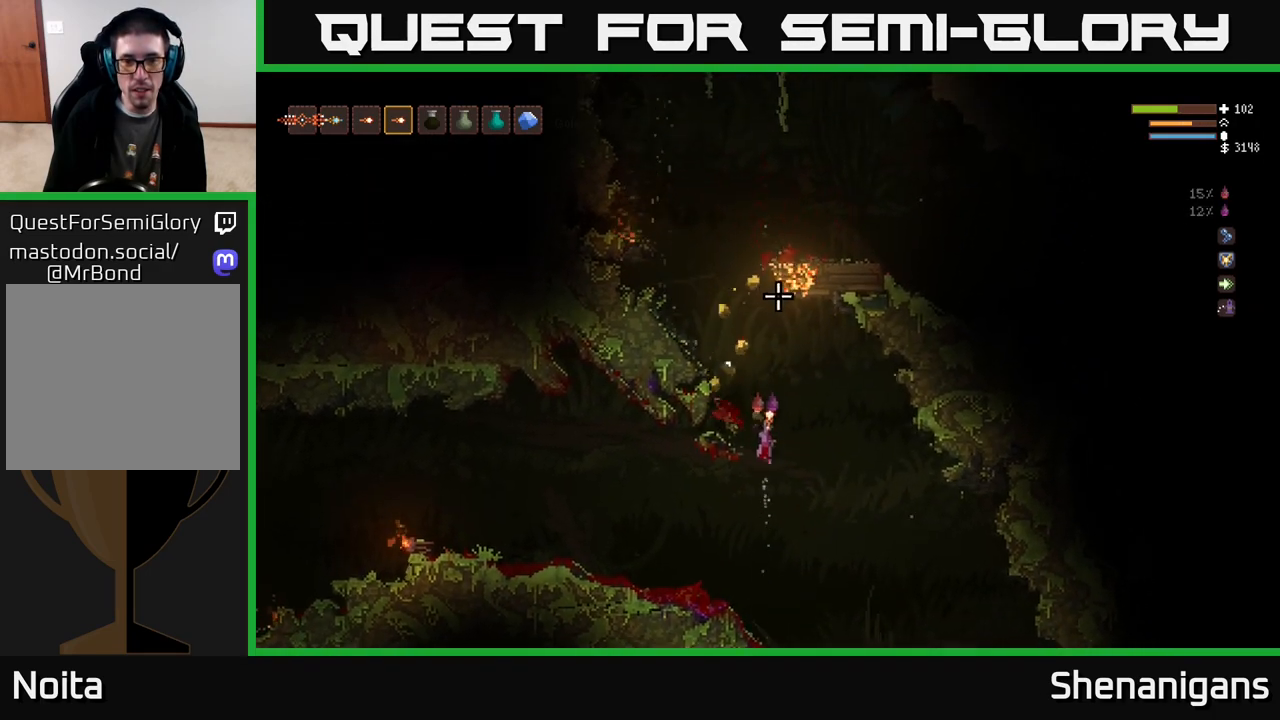
{"buttons": [], "left_stick": "left", "right_stick": "up", "events": [[67, "L2", "down"], [100, "left_stick", "up-left"], [217, "L2", "up"], [217, "left_stick", "up-right"], [317, "L2", "down"], [333, "left_stick", "left"], [433, "L2", "up"]]}
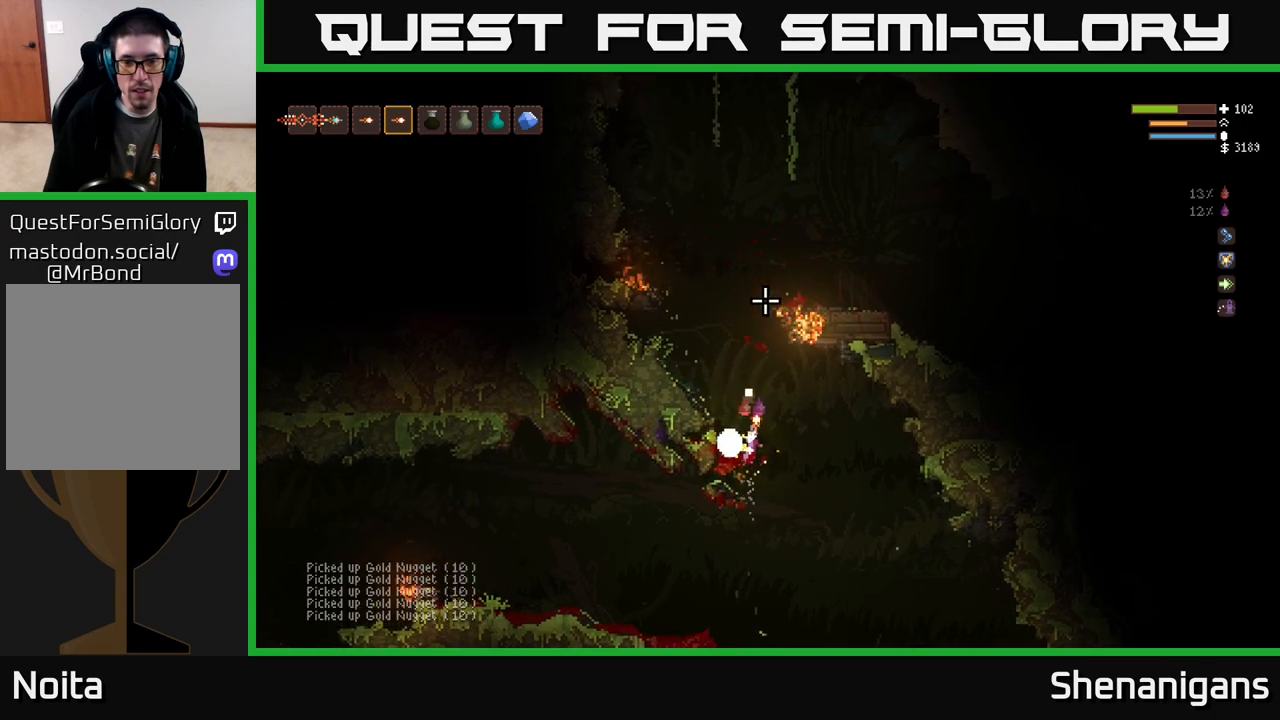
{"buttons": [], "left_stick": "left", "right_stick": "up", "events": [[67, "left_stick", "center"], [183, "L2", "down"], [183, "left_stick", "left"], [317, "L2", "up"], [367, "left_stick", "center"], [500, "left_stick", "left"]]}
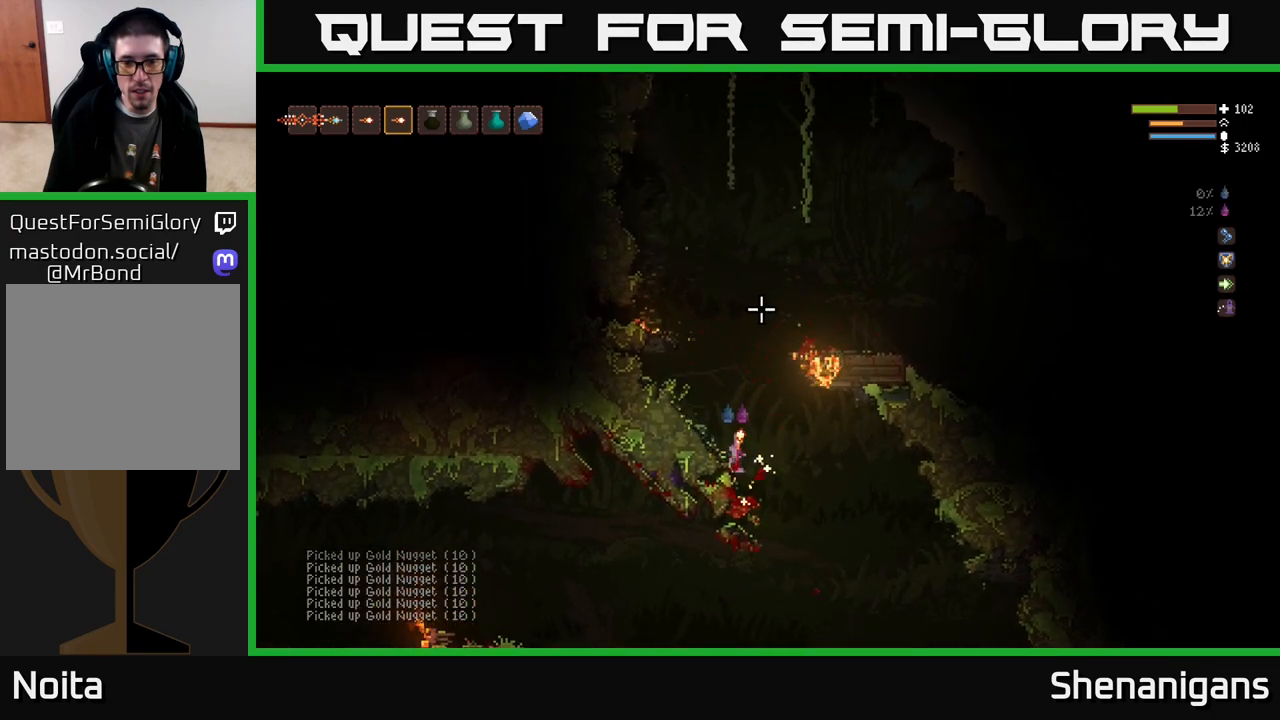
{"buttons": [], "left_stick": "center", "right_stick": "up-right", "events": [[17, "right_stick", "up-right"], [317, "left_stick", "center"]]}
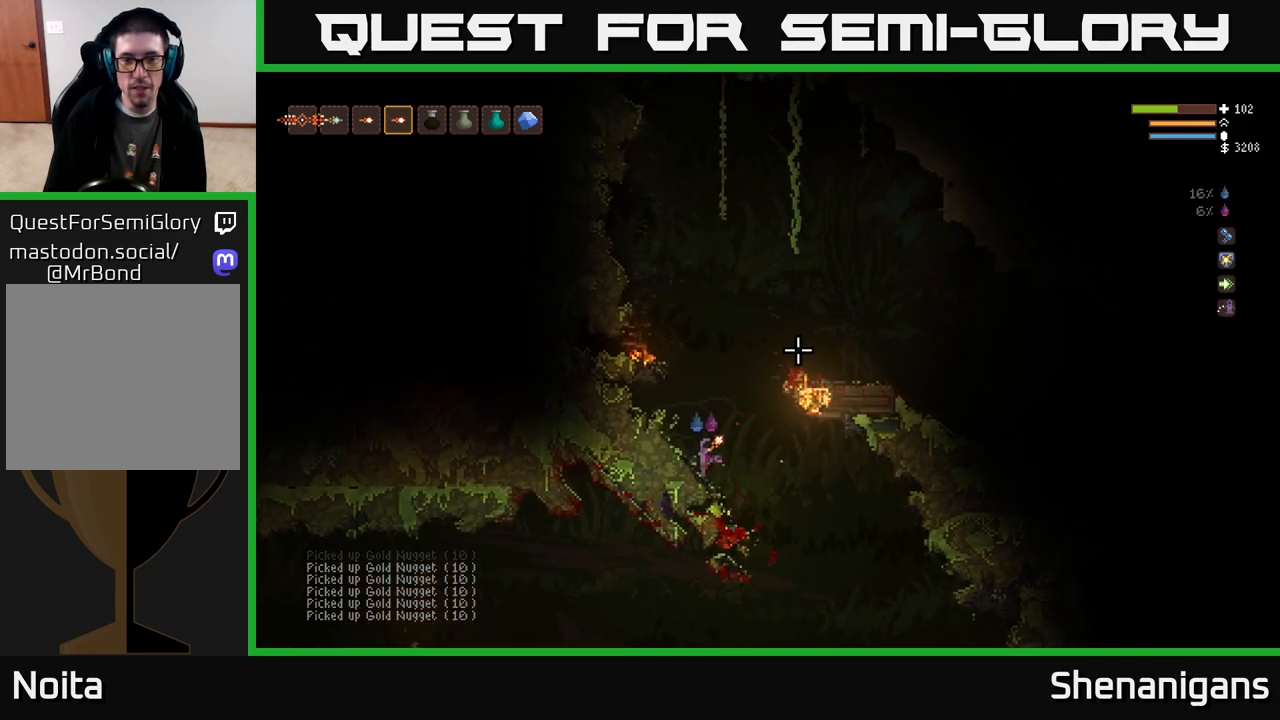
{"buttons": ["L2"], "left_stick": "right", "right_stick": "up-right", "events": [[183, "L2", "down"], [367, "left_stick", "right"]]}
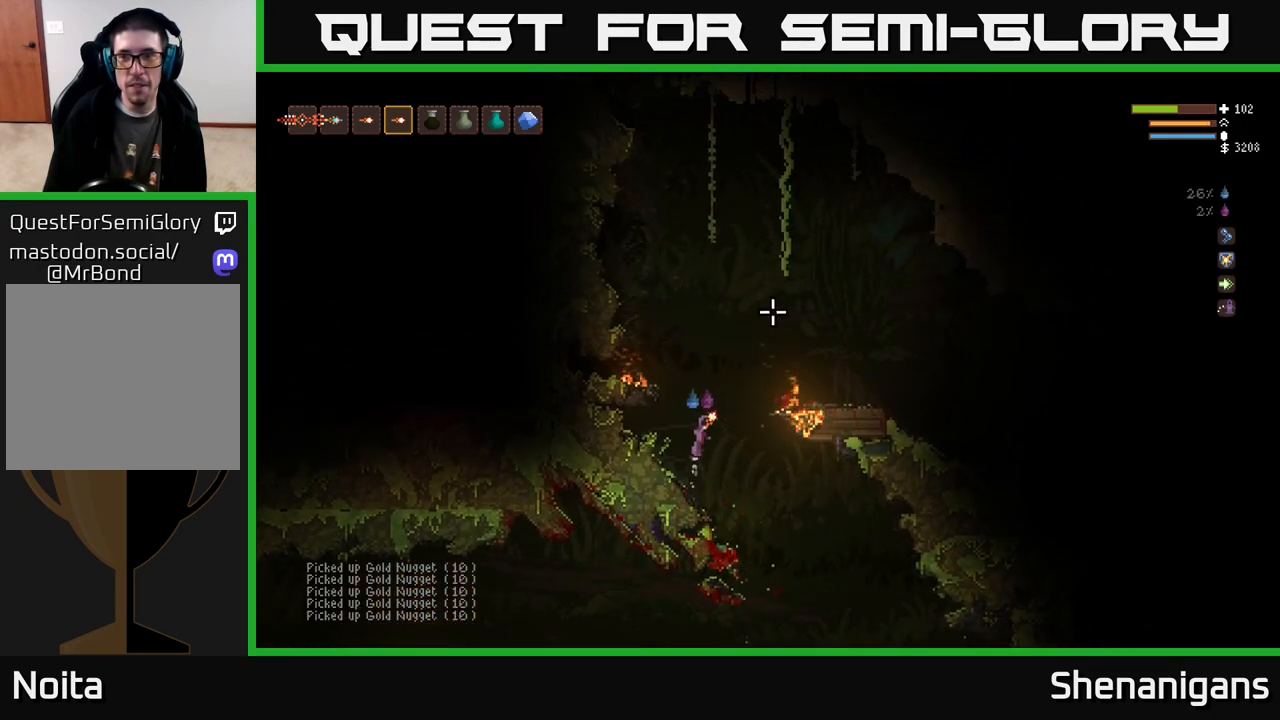
{"buttons": ["L2"], "left_stick": "right", "right_stick": "up-right", "events": [[17, "left_stick", "center"], [183, "left_stick", "right"]]}